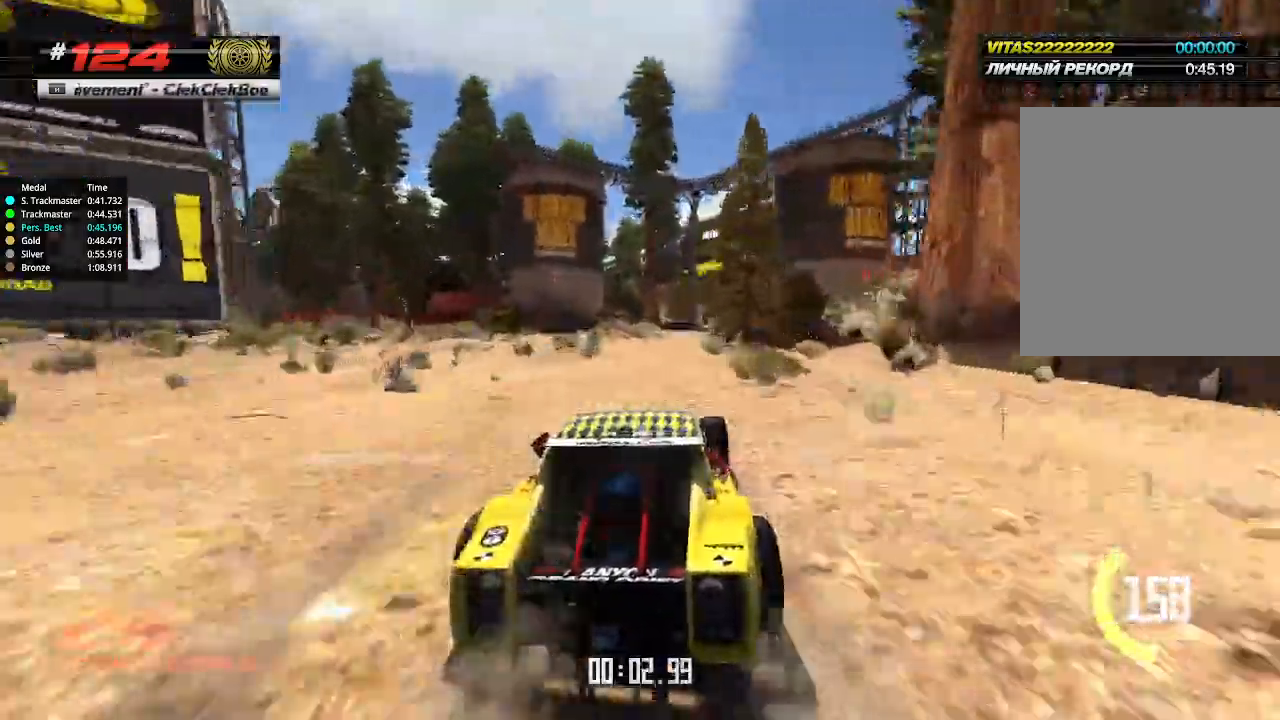
Gameplay with keyboard; each line is a JSON object with the keys held at the frame after it. "events" lists presses ("down") and releases ("up") of "down", "left", "right" and "up" between this image and that frame as [ms after this image, input, new state], when the widget could be followed in between. No other keys are recorded. Mouse input is not recorded.
{"keys": ["up"], "events": []}
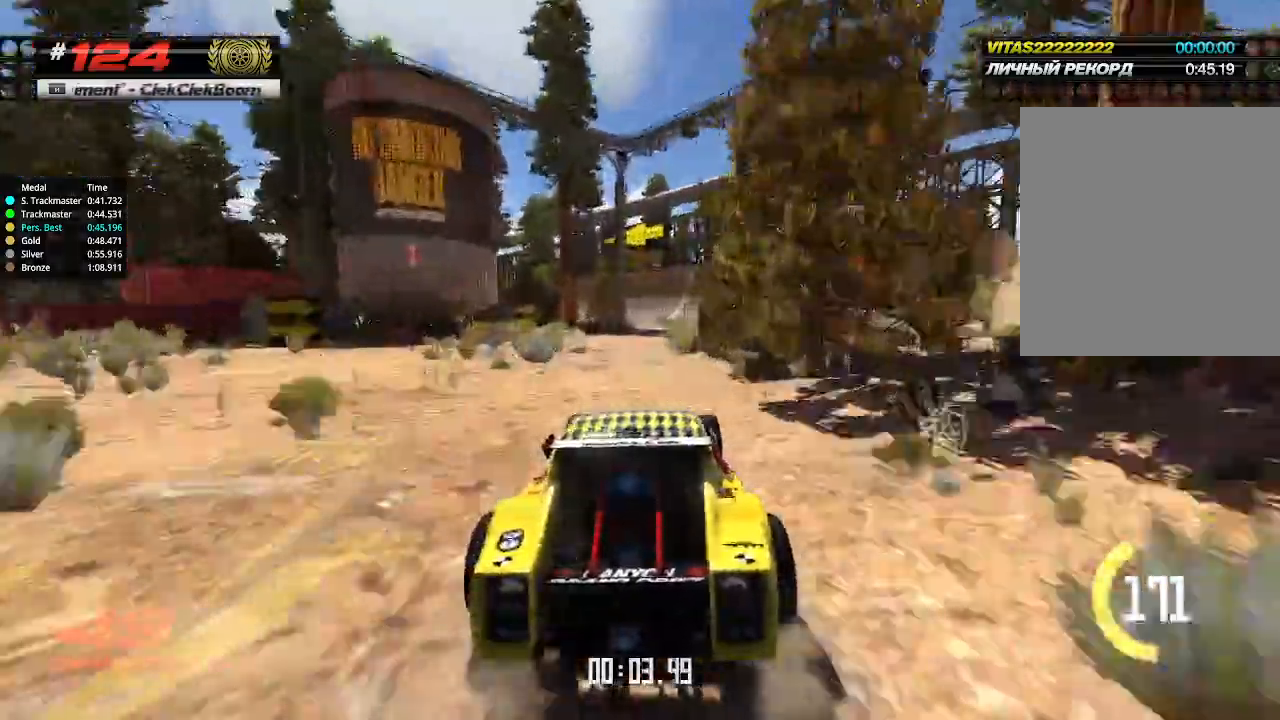
{"keys": ["up"], "events": []}
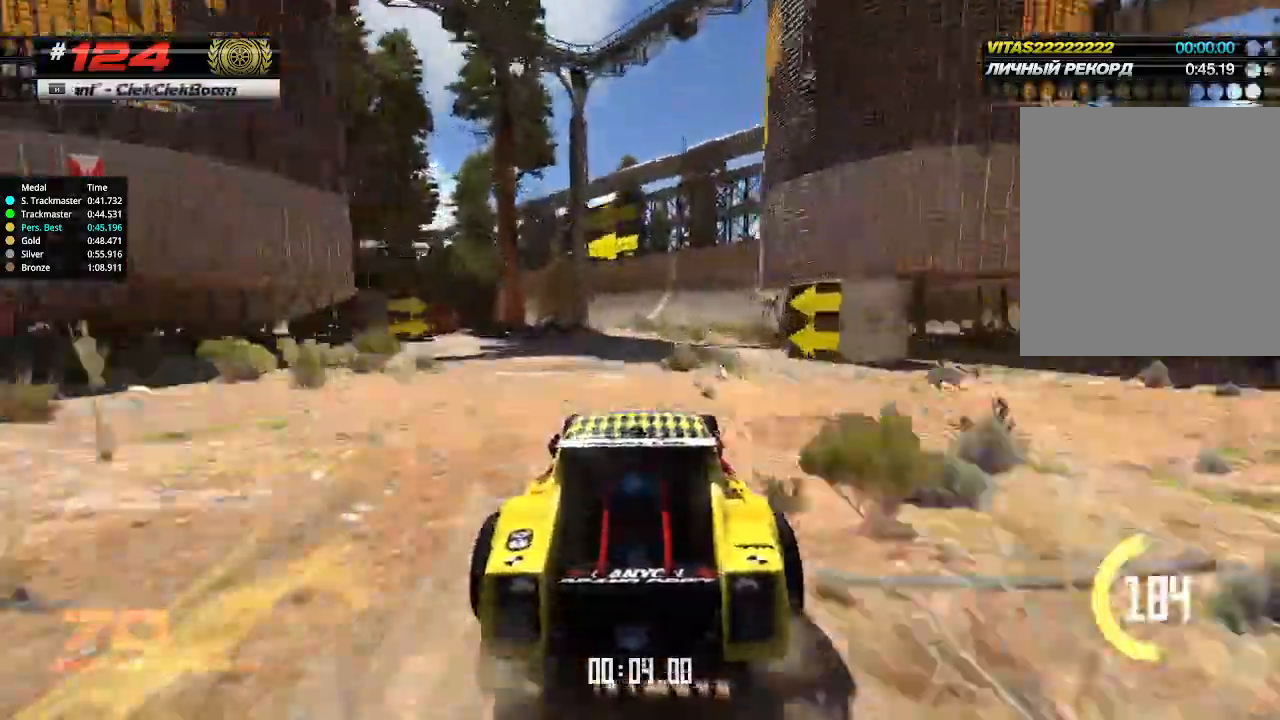
{"keys": ["up"], "events": [[267, "left", "down"], [367, "left", "up"]]}
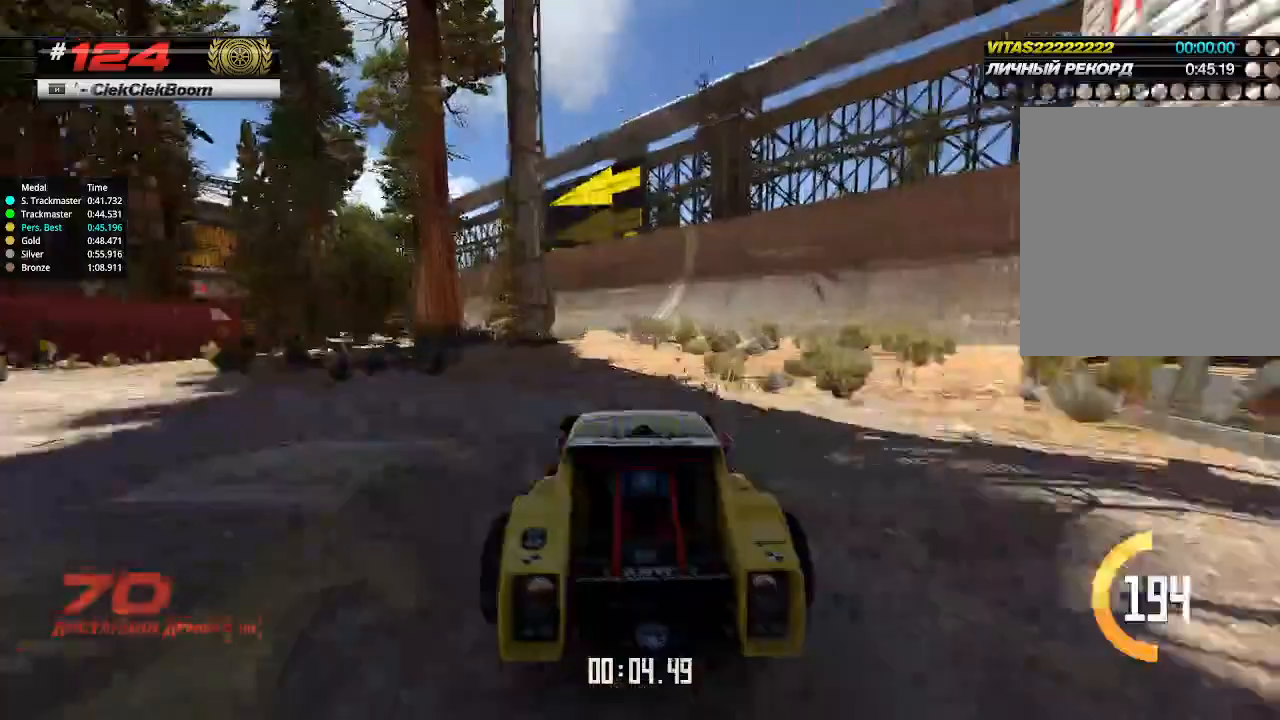
{"keys": ["up"], "events": [[133, "left", "down"], [267, "left", "up"], [367, "left", "down"], [500, "left", "up"]]}
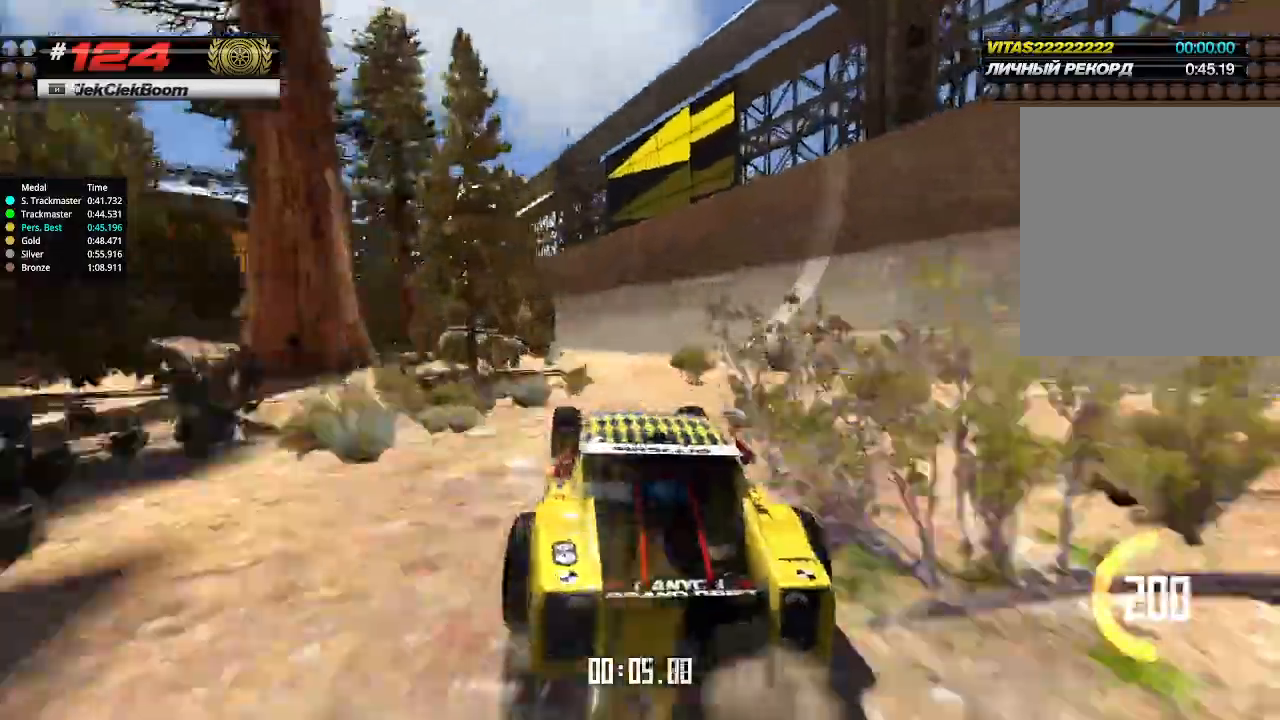
{"keys": ["up"], "events": [[167, "left", "down"], [267, "left", "up"]]}
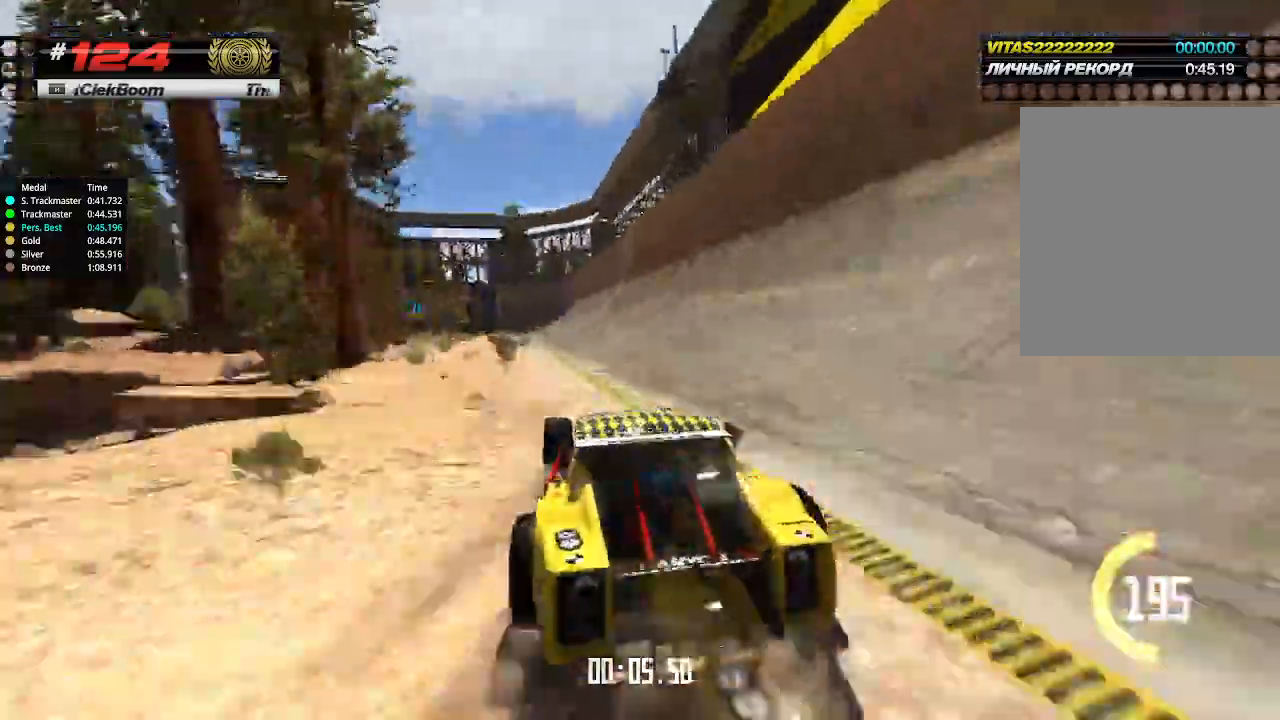
{"keys": ["up"], "events": [[100, "left", "down"], [200, "left", "up"]]}
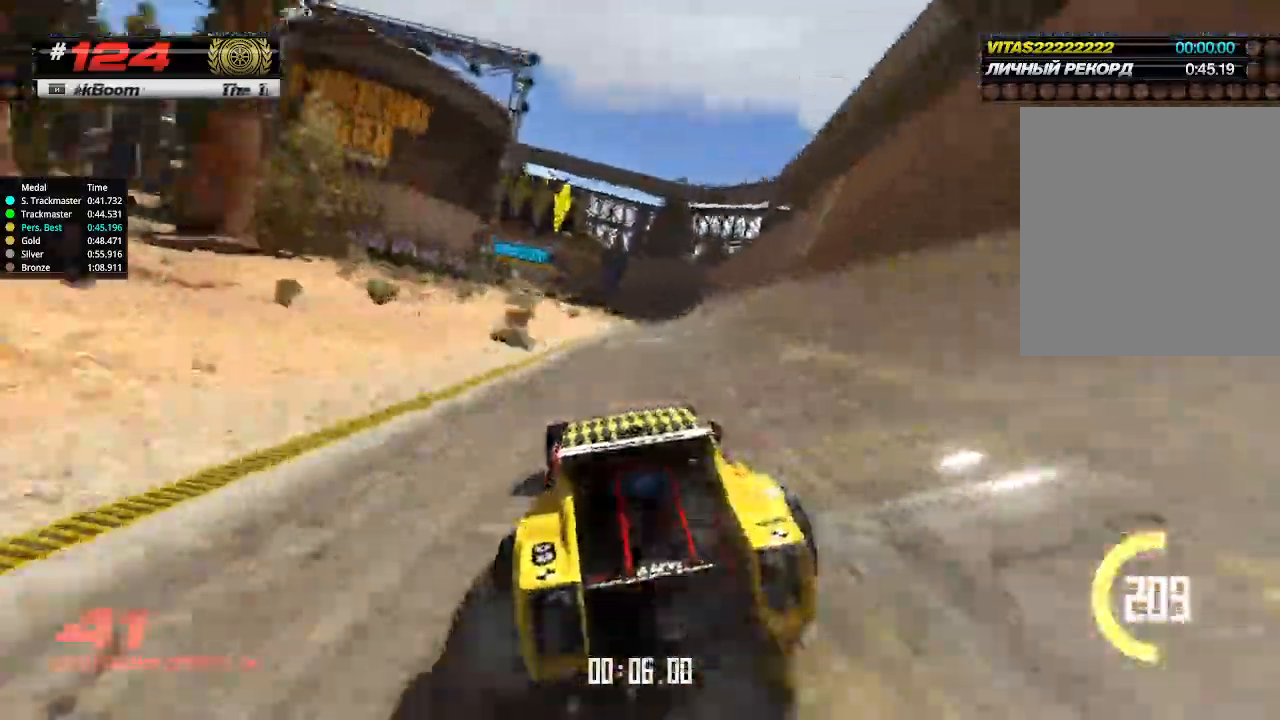
{"keys": ["left", "up"], "events": [[500, "left", "down"]]}
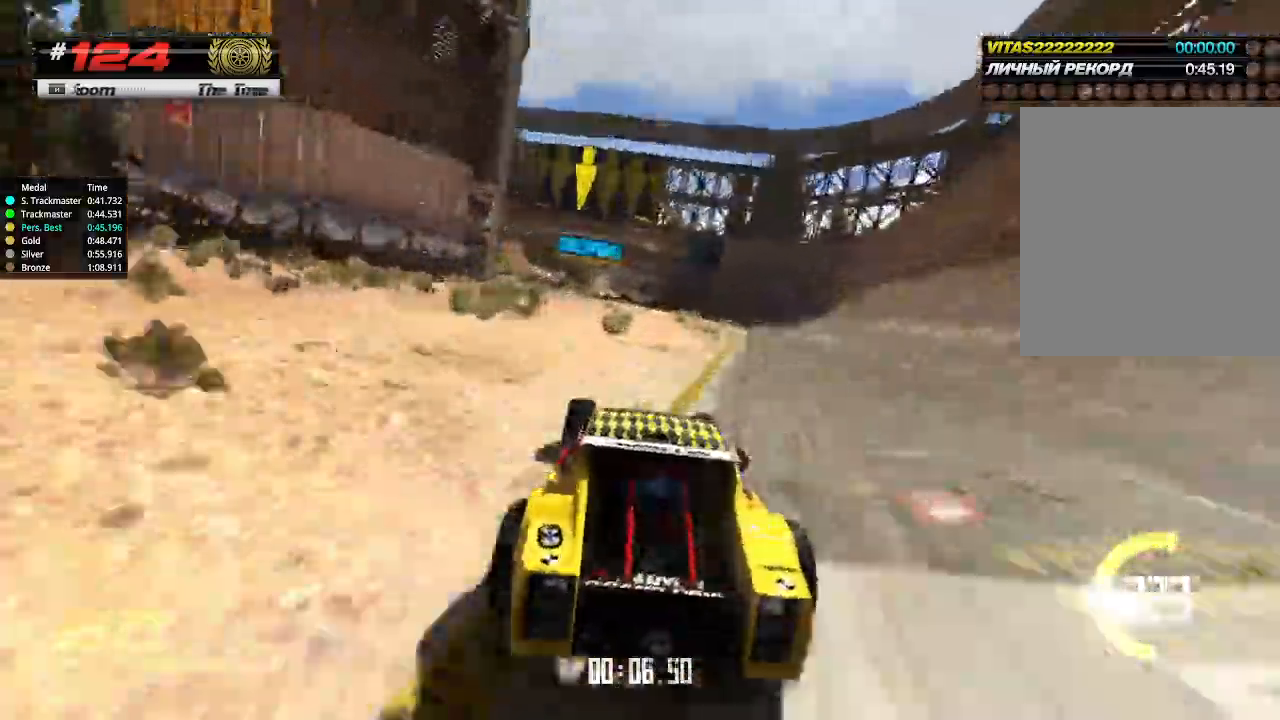
{"keys": ["up"], "events": [[33, "left", "up"]]}
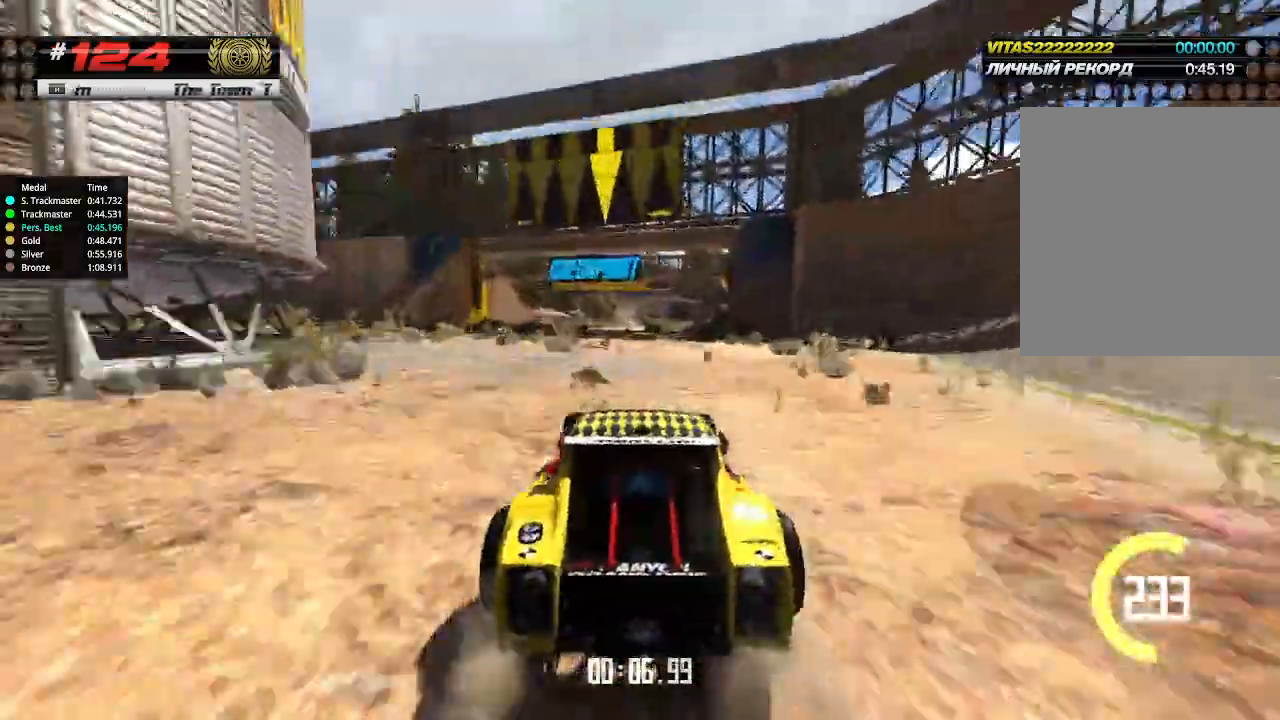
{"keys": ["up"], "events": []}
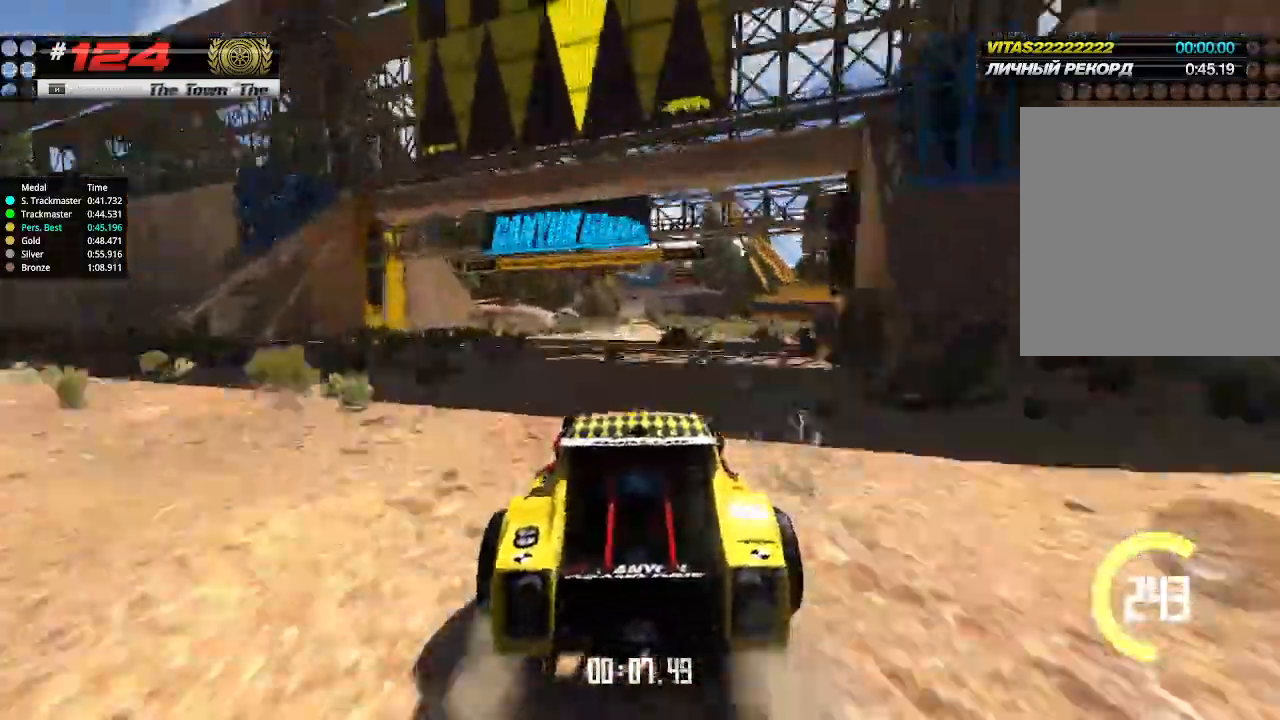
{"keys": ["up"], "events": []}
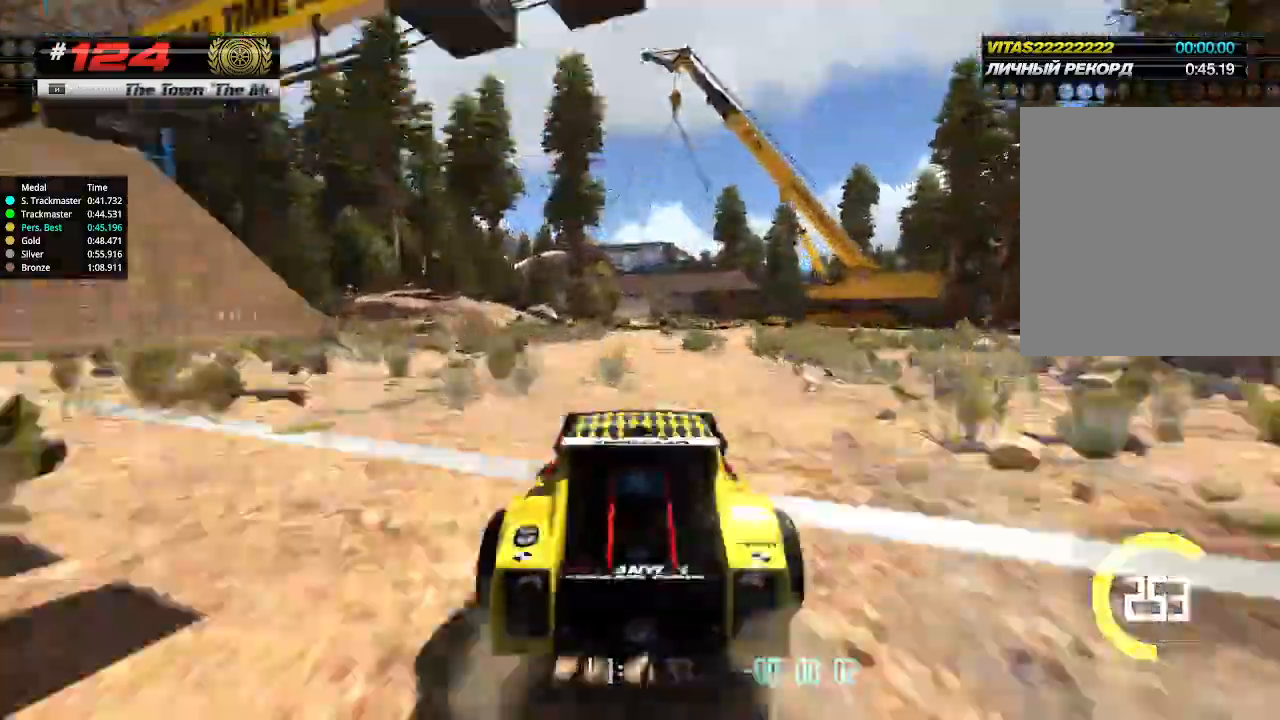
{"keys": ["up"], "events": []}
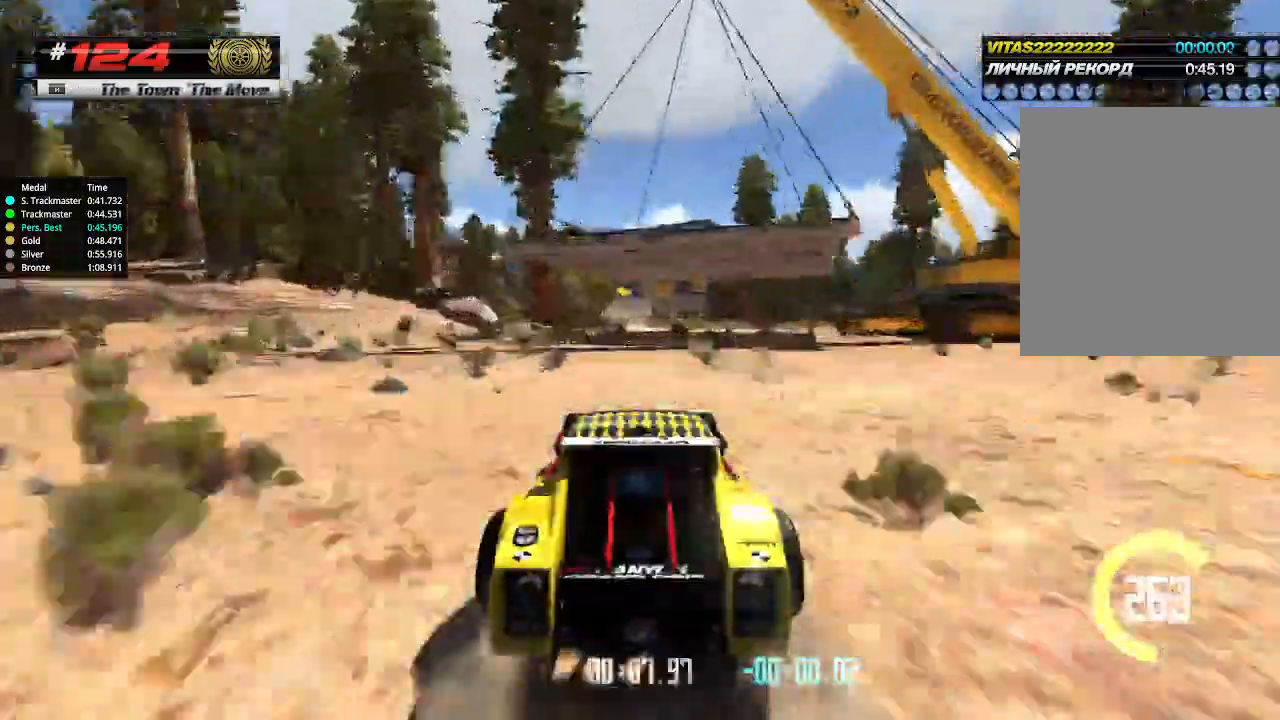
{"keys": ["up"], "events": []}
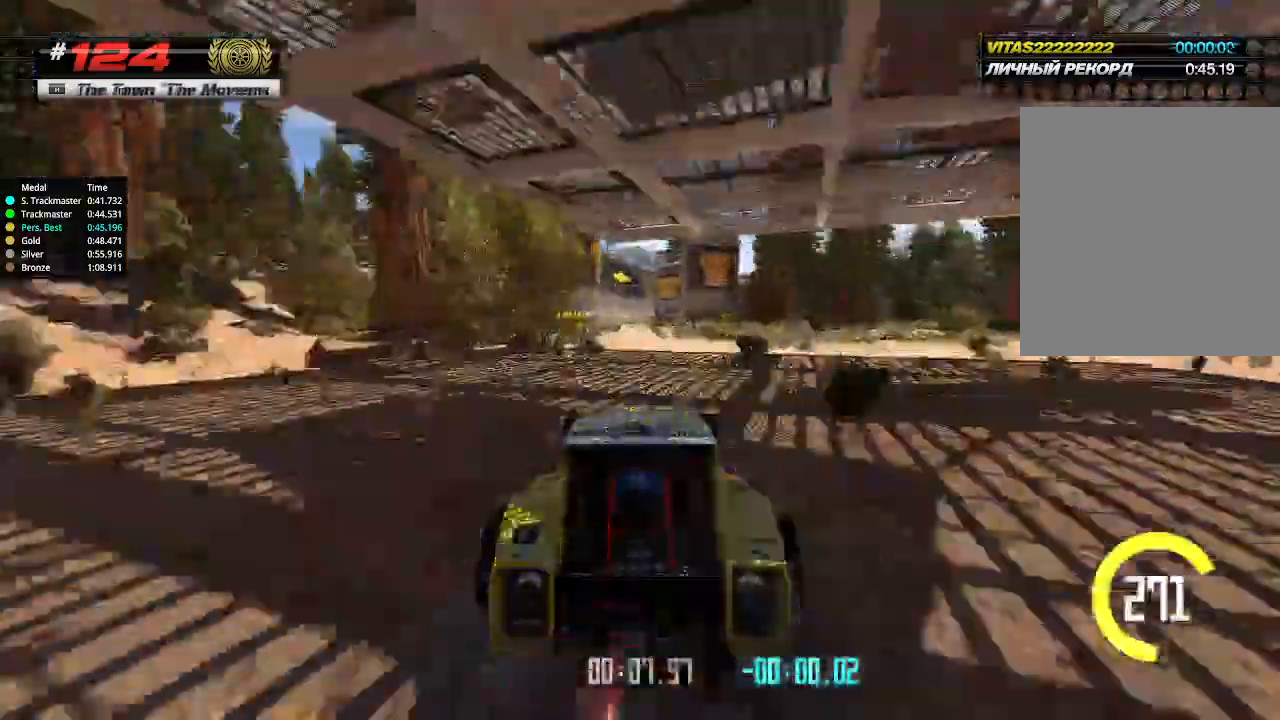
{"keys": ["up"], "events": []}
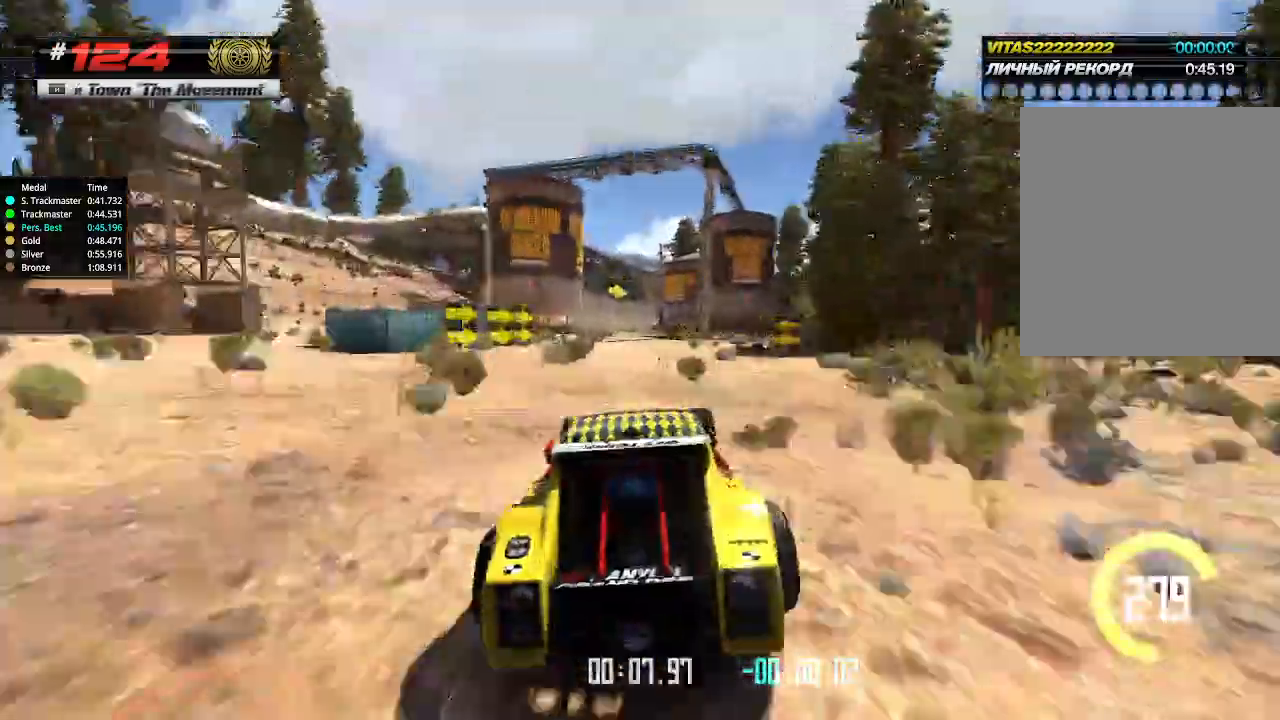
{"keys": ["up"], "events": []}
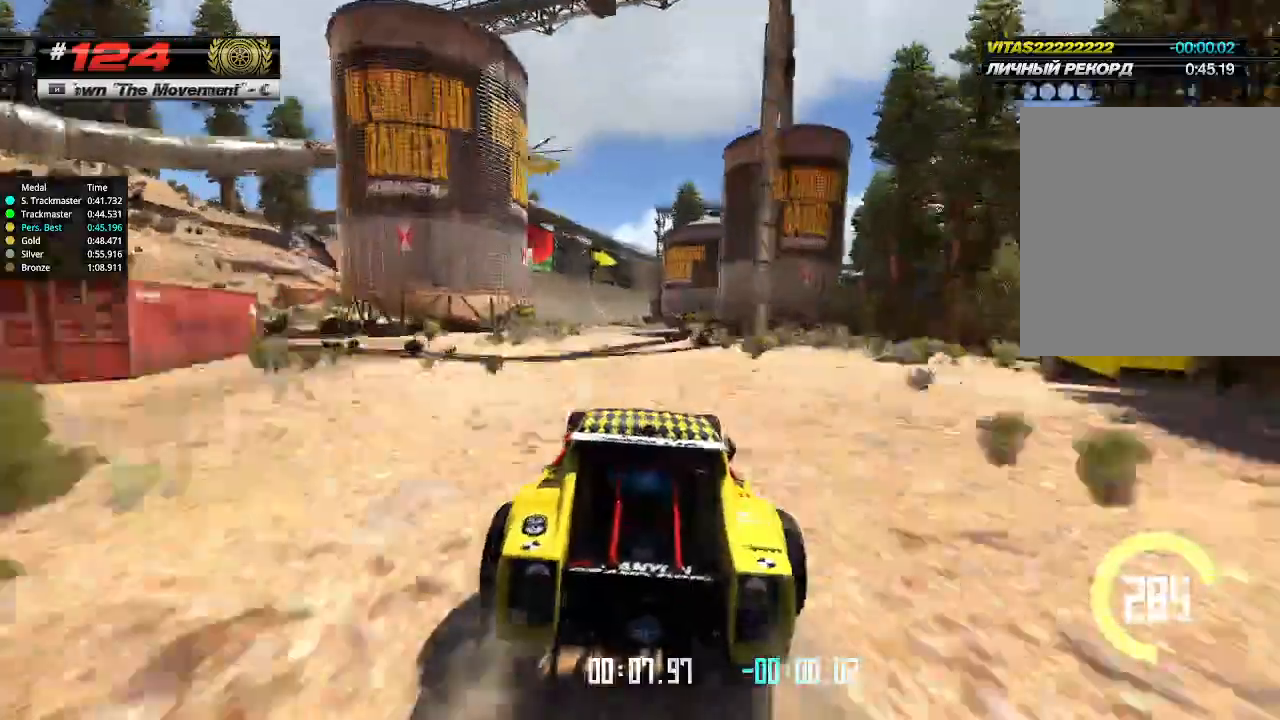
{"keys": ["up"], "events": [[200, "left", "down"], [233, "left", "up"]]}
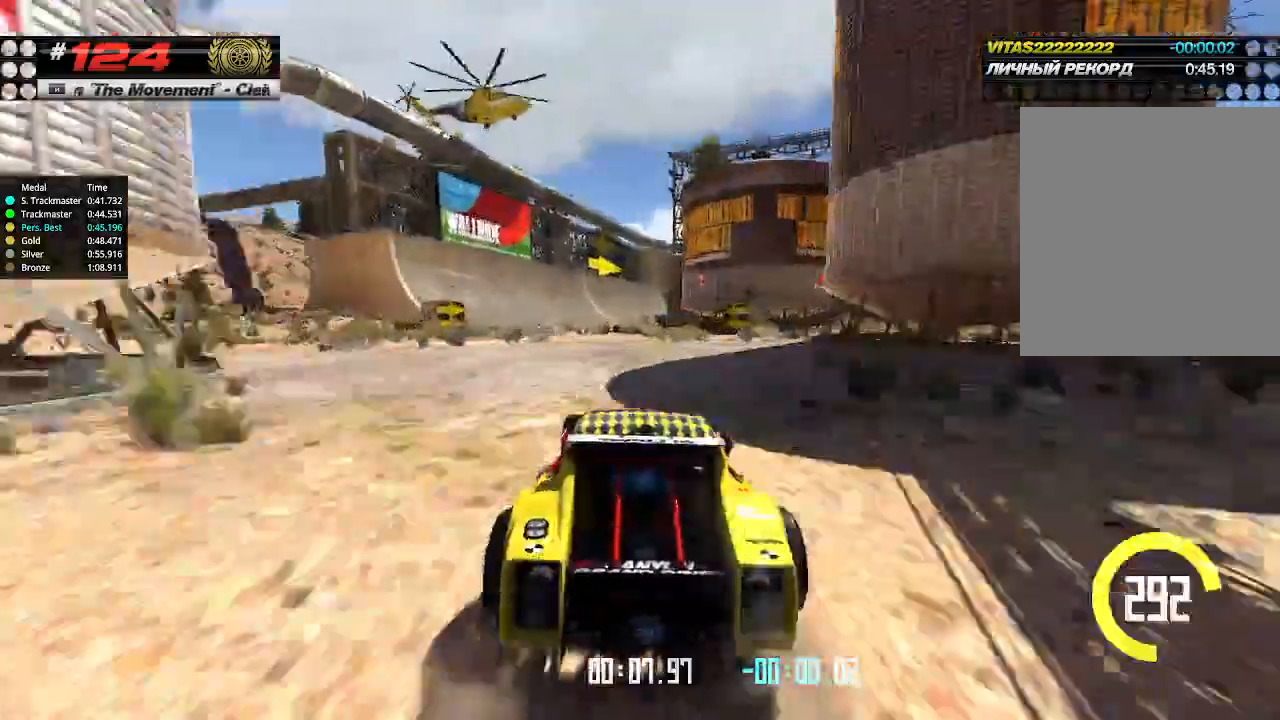
{"keys": ["up"], "events": []}
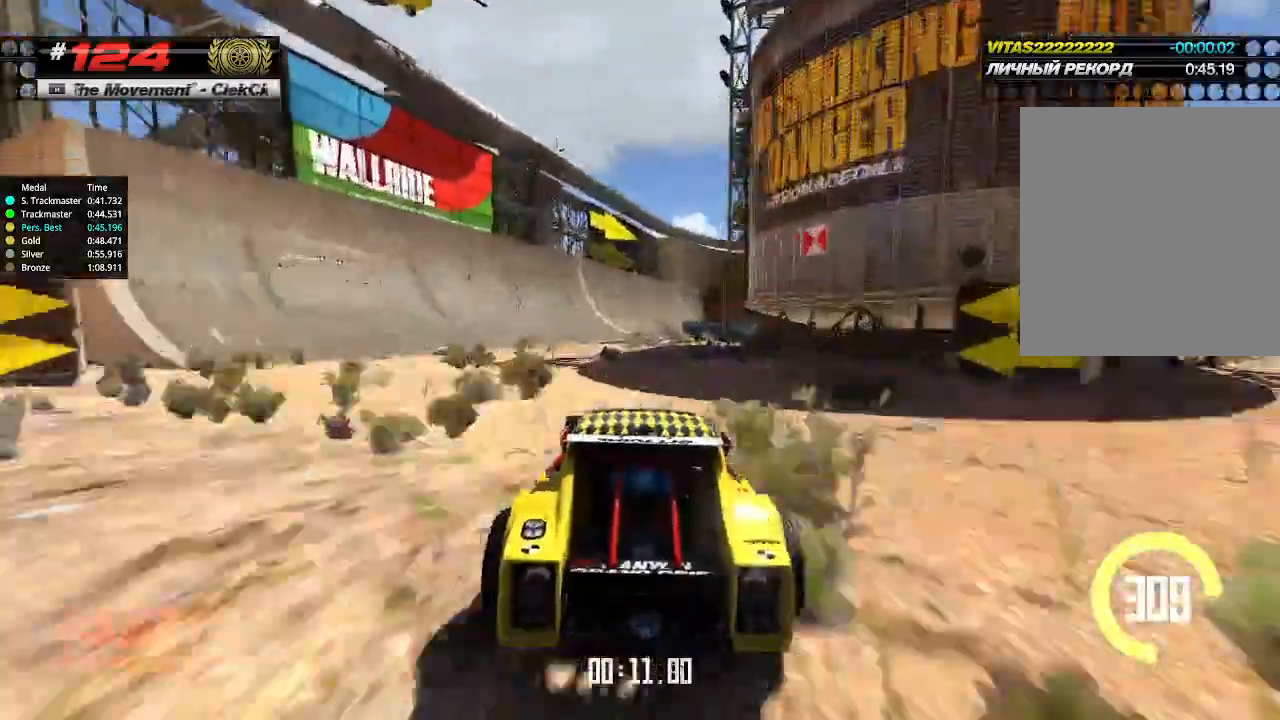
{"keys": ["up"], "events": [[400, "right", "down"], [500, "right", "up"]]}
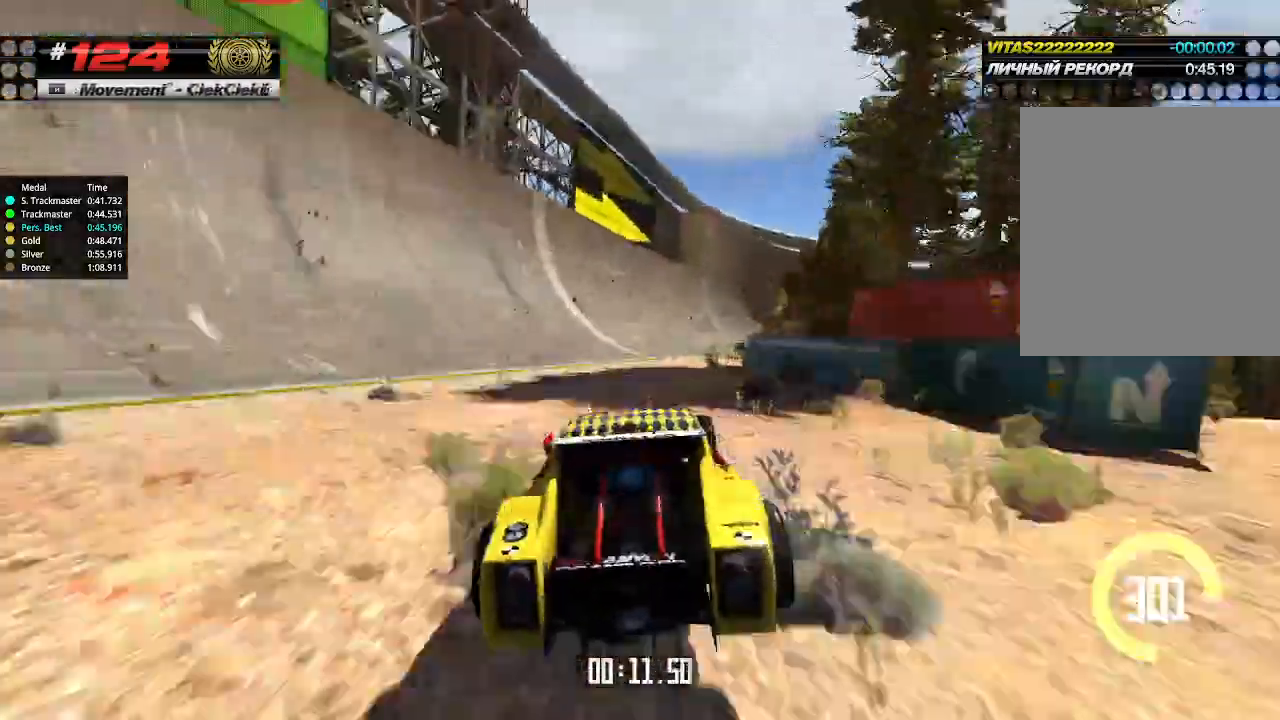
{"keys": ["right", "up"], "events": [[67, "right", "down"], [233, "right", "up"], [500, "right", "down"]]}
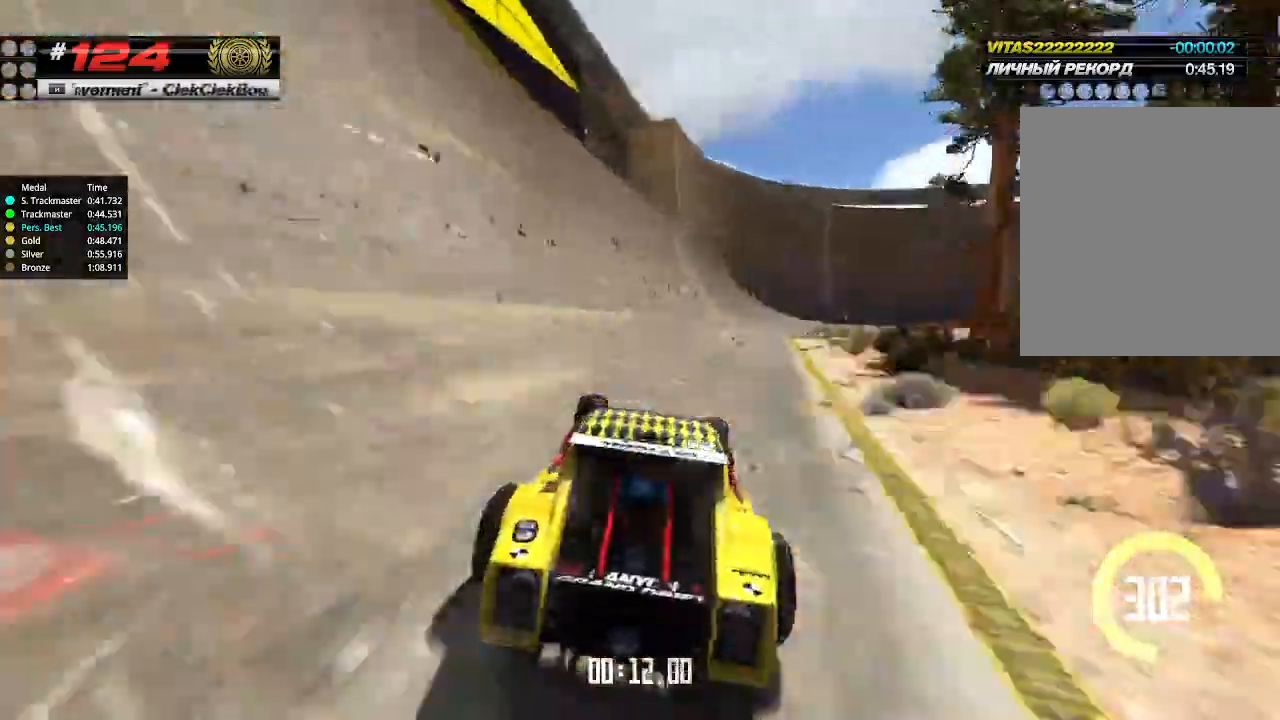
{"keys": ["up"], "events": [[133, "right", "up"], [200, "right", "down"], [367, "right", "up"]]}
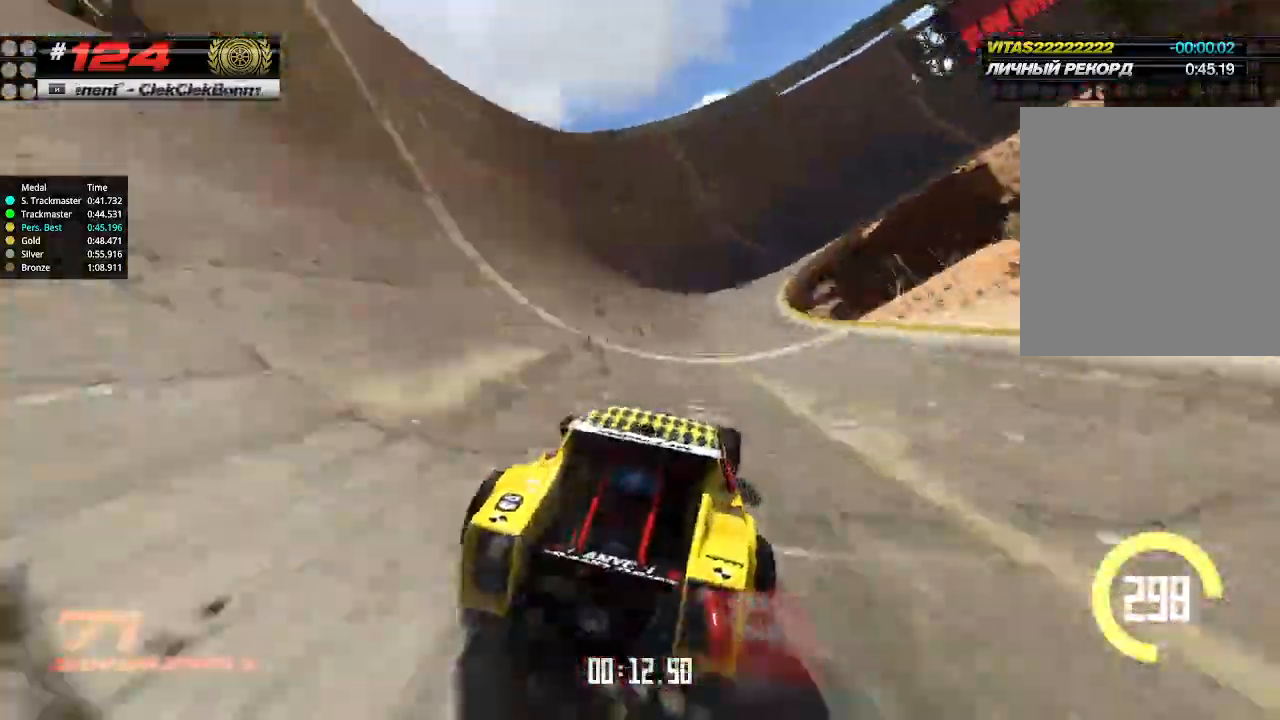
{"keys": ["right", "up"], "events": [[300, "right", "down"]]}
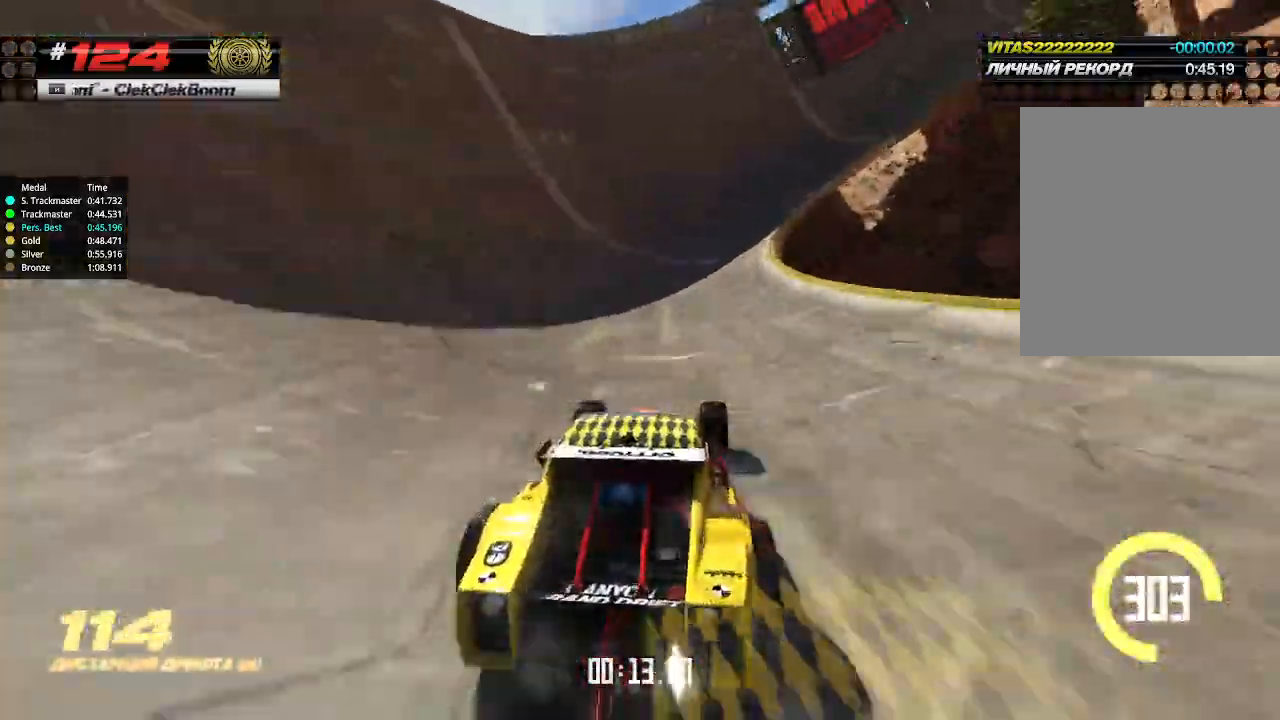
{"keys": ["right", "up"], "events": [[67, "right", "up"], [233, "right", "down"]]}
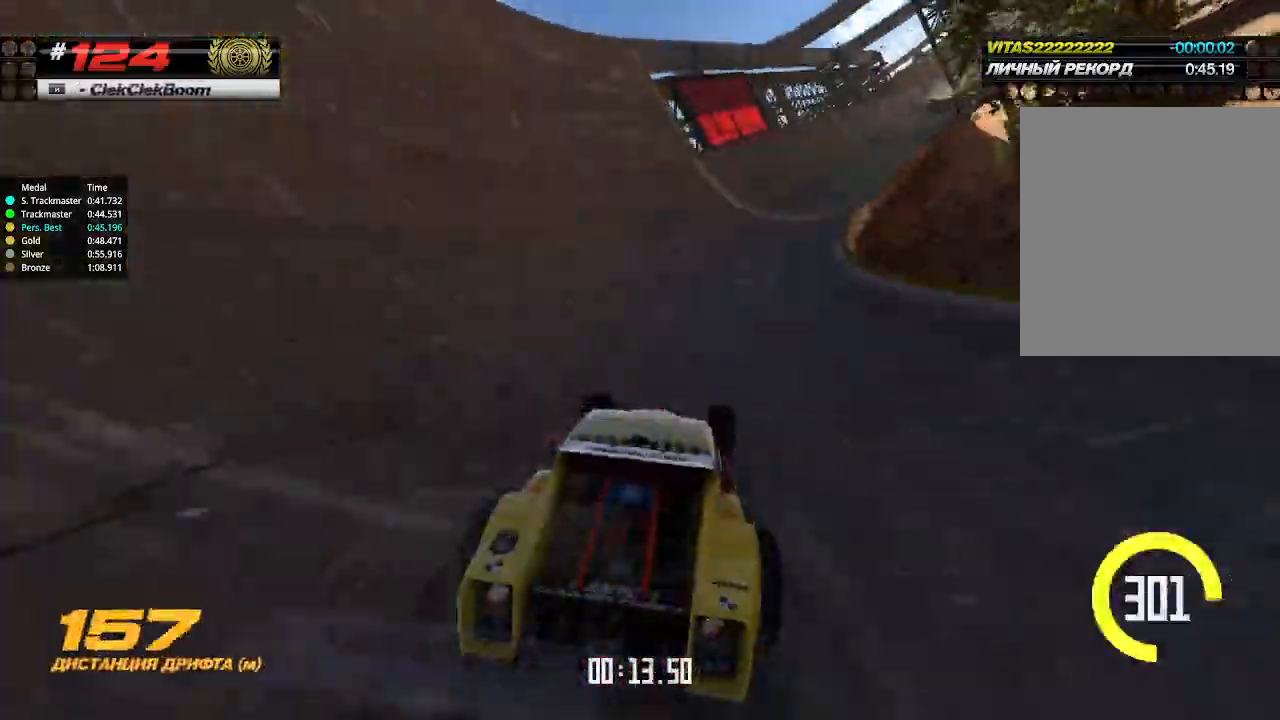
{"keys": ["up"], "events": [[33, "right", "up"], [233, "right", "down"], [300, "right", "up"]]}
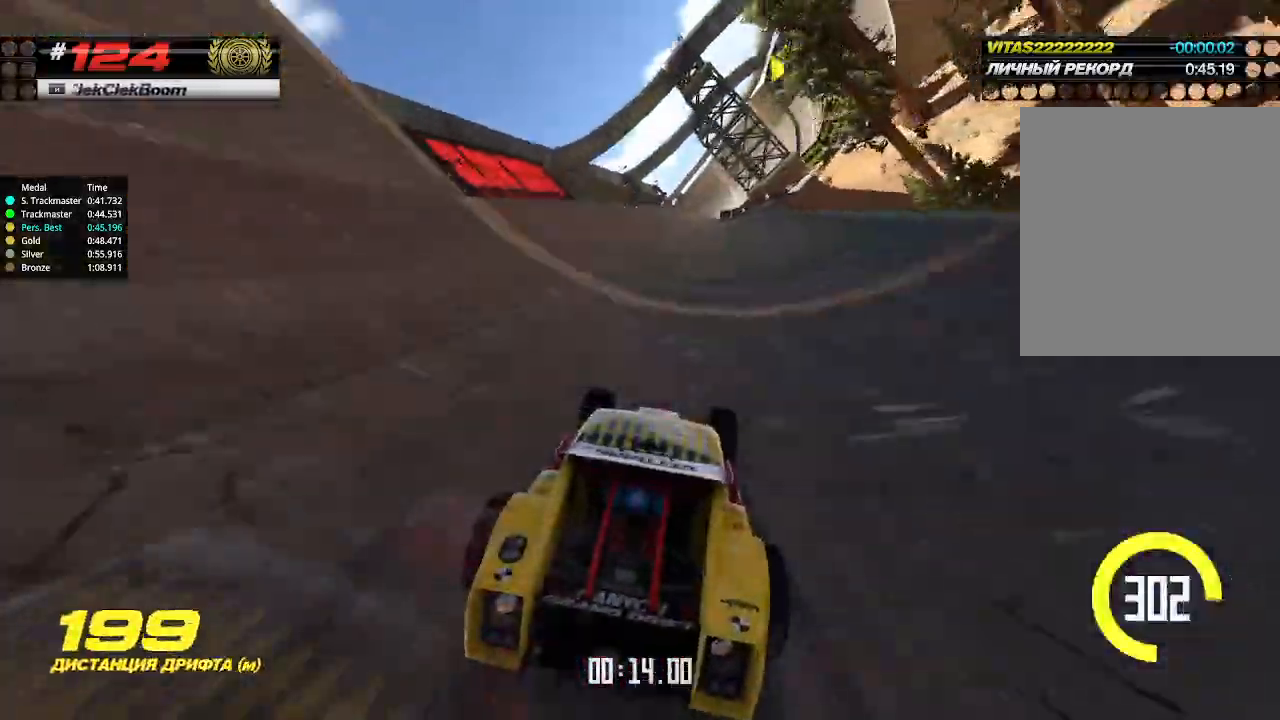
{"keys": ["up"], "events": []}
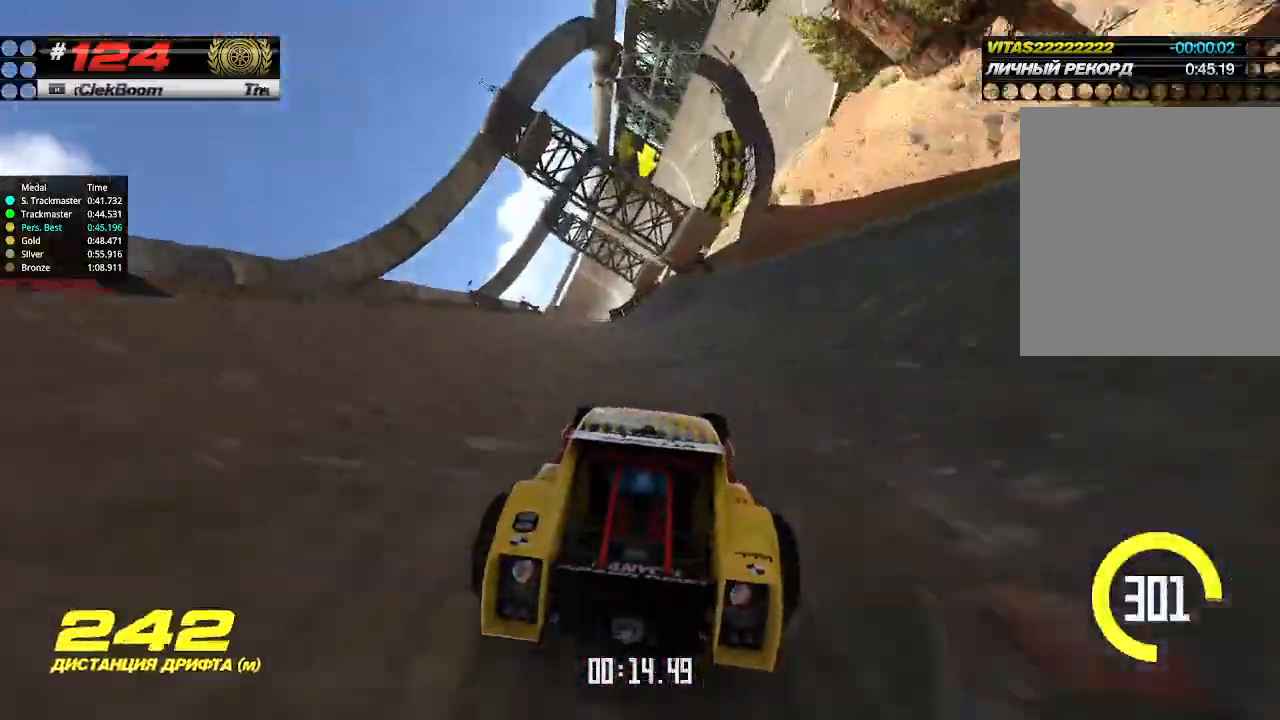
{"keys": ["up"], "events": [[400, "right", "down"], [467, "right", "up"]]}
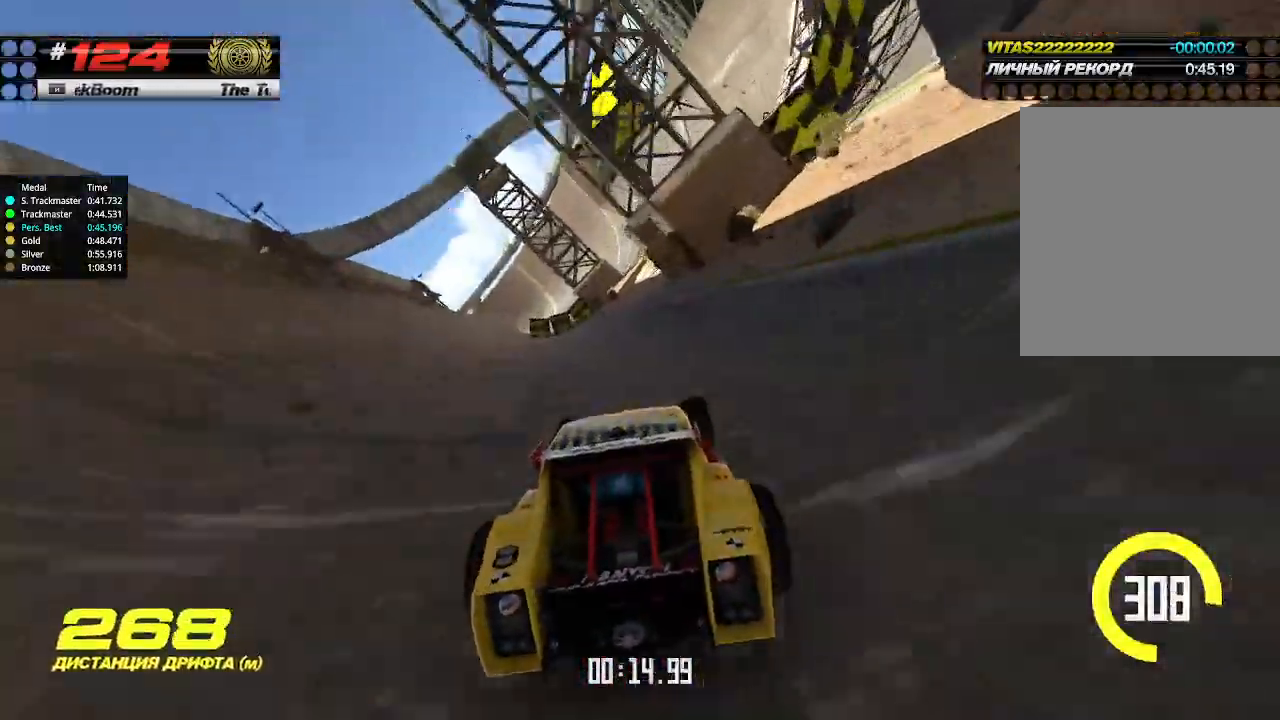
{"keys": ["up"], "events": []}
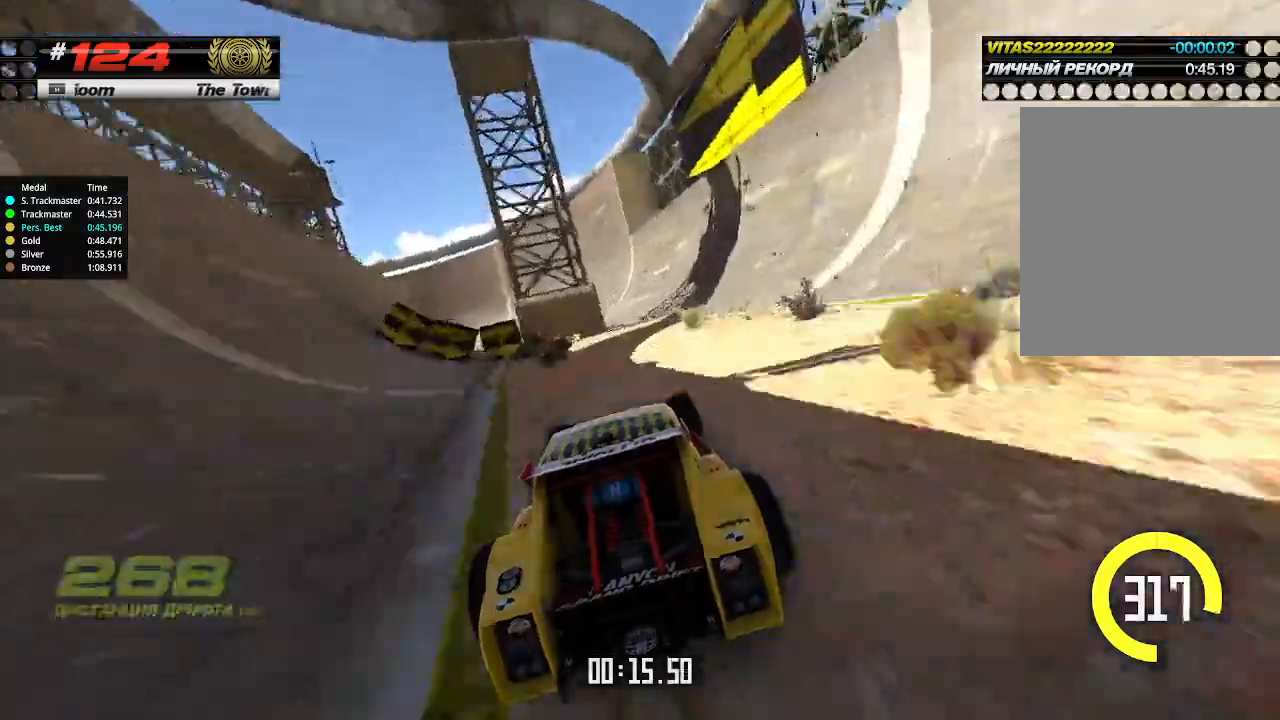
{"keys": ["up"], "events": []}
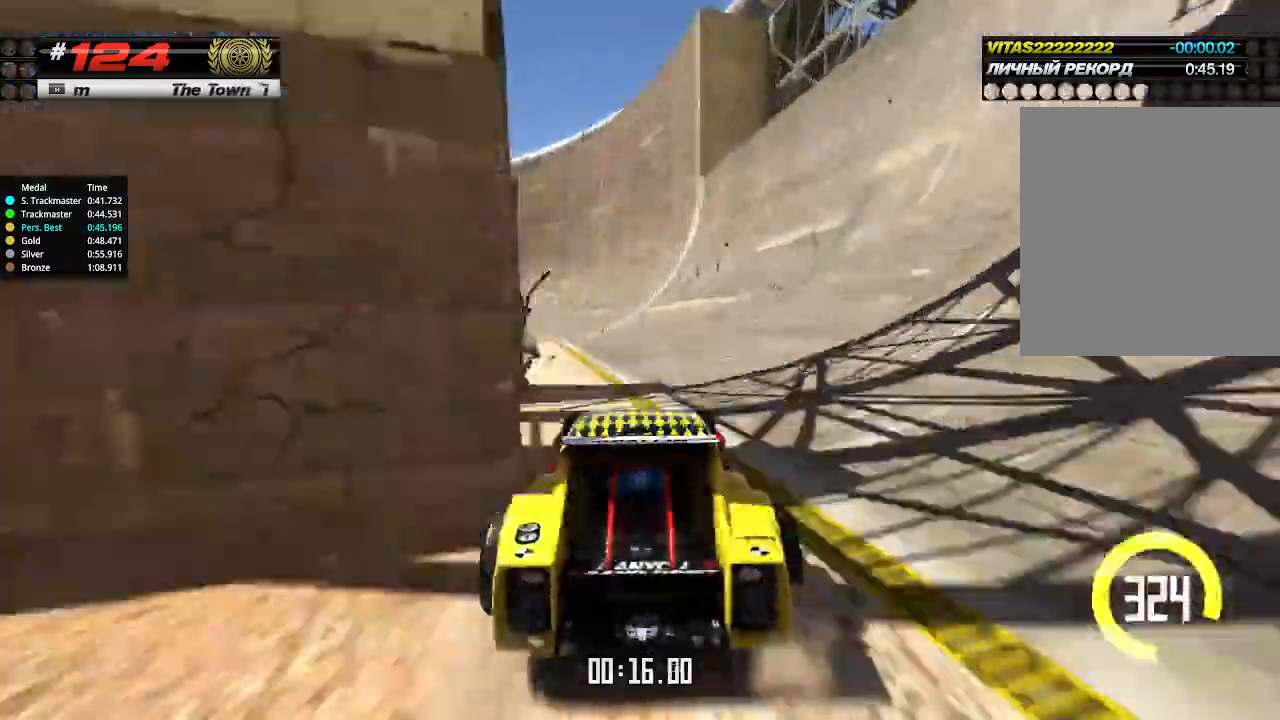
{"keys": ["up"], "events": [[33, "down", "down"], [33, "left", "down"], [200, "down", "up"], [367, "left", "up"]]}
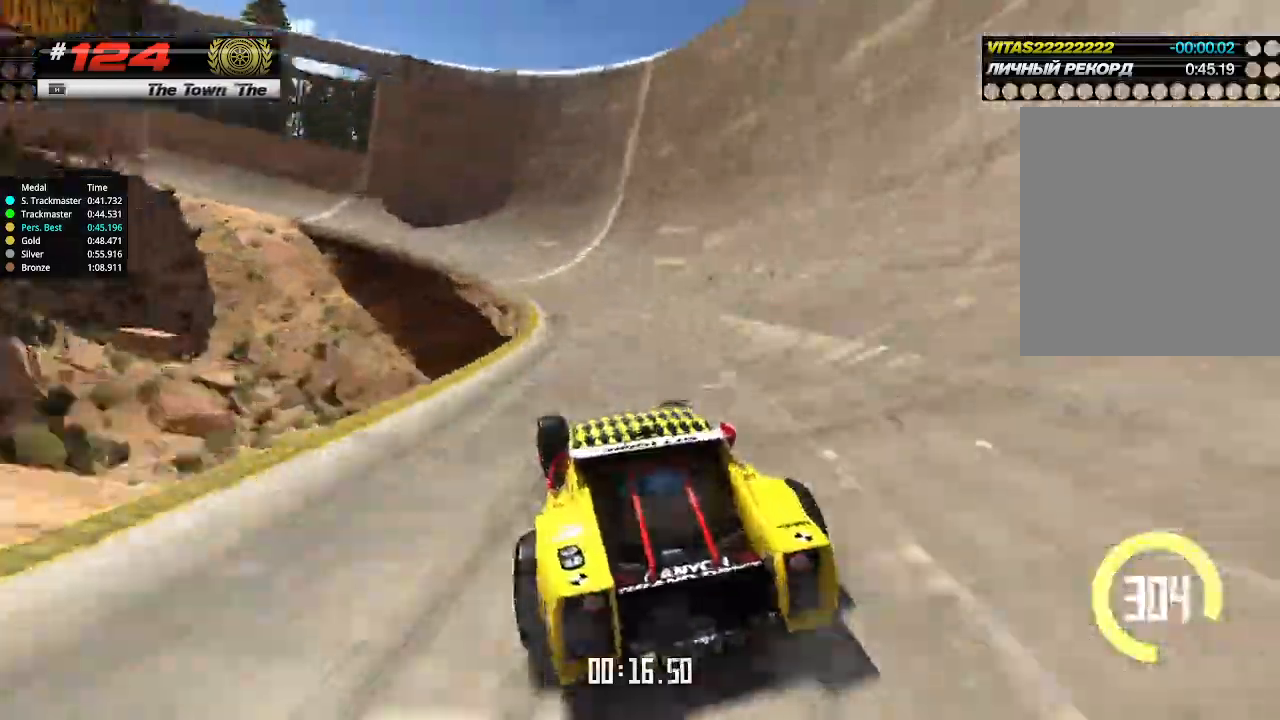
{"keys": ["up"], "events": [[167, "left", "down"], [467, "left", "up"]]}
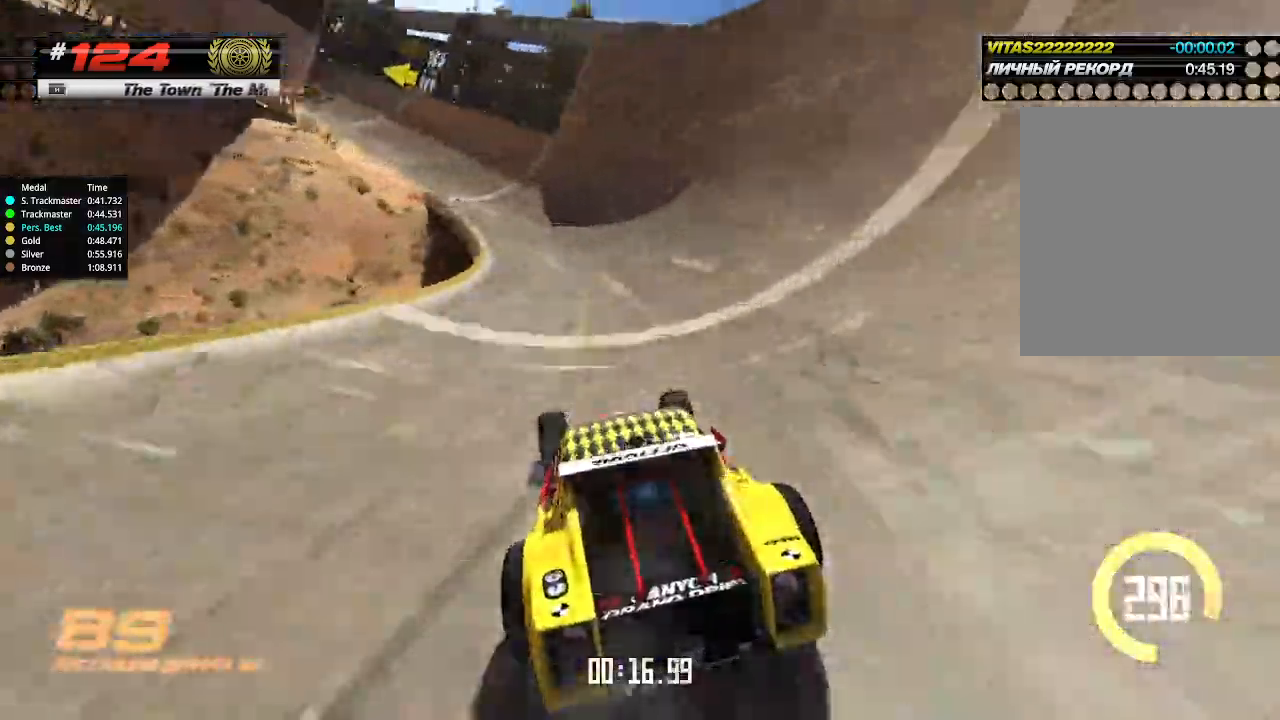
{"keys": ["left", "up"], "events": [[200, "left", "down"], [333, "left", "up"], [467, "left", "down"]]}
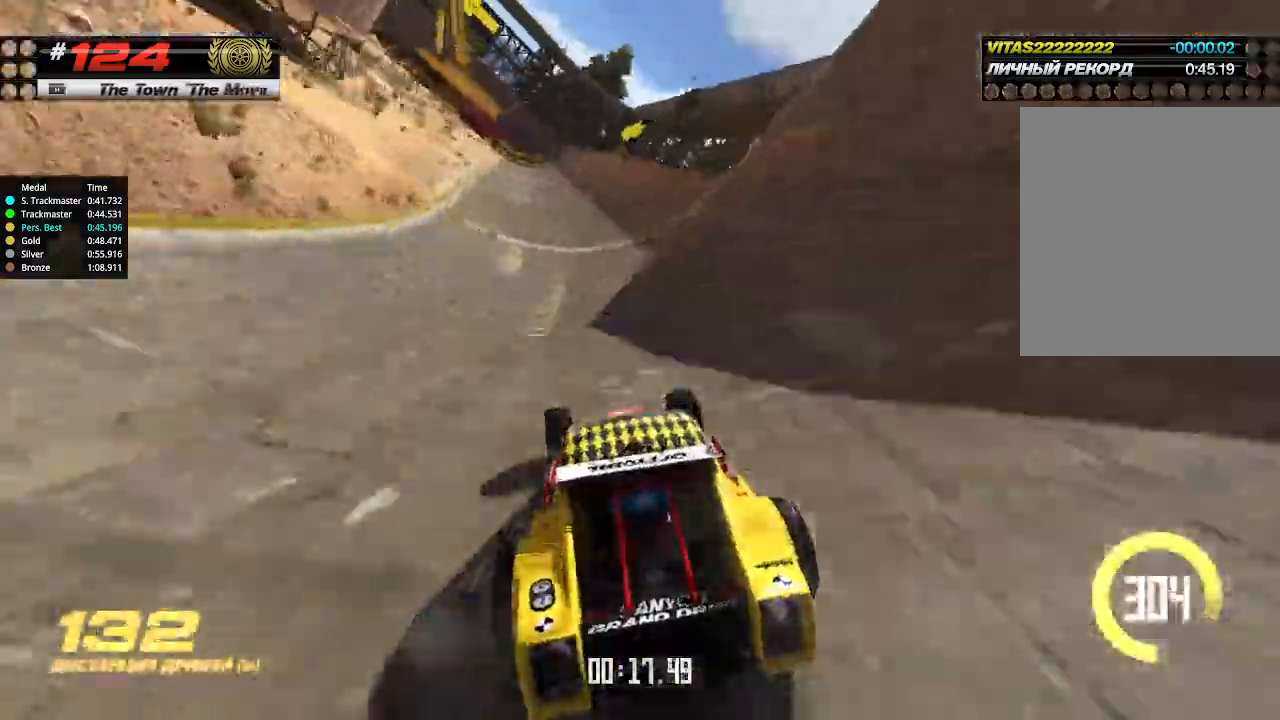
{"keys": ["up"], "events": [[200, "left", "up"], [333, "left", "down"], [467, "left", "up"]]}